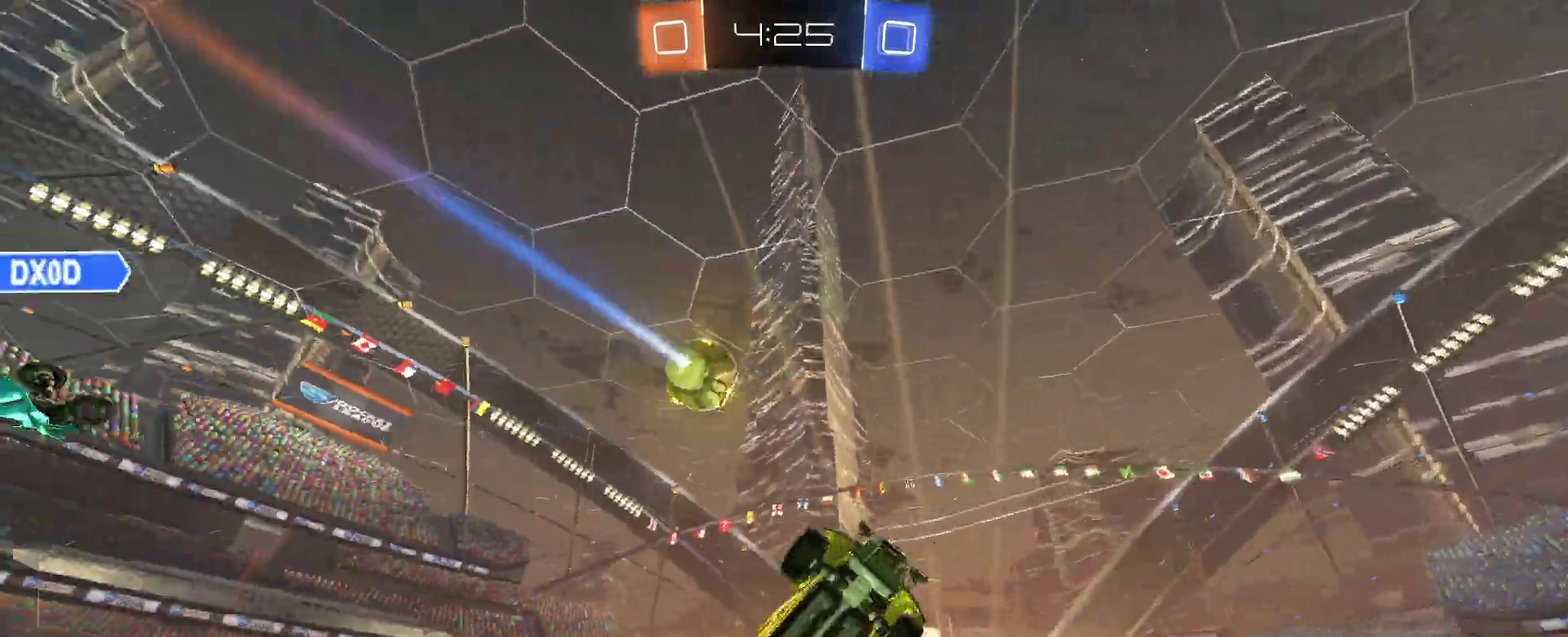
Gameplay with a controller (PlayStation layout); each line is a JSON object with the inputs held at the frame after it. "events" lists button and stick changes between this image and that frame as [ms after this image, input, new state], when the widget could be followed in between. Not read: L3 R1 R3.
{"buttons": ["SQUARE", "R2"], "left_stick": "left", "right_stick": "center", "events": [[83, "TRIANGLE", "down"], [83, "left_stick", "down"], [217, "TRIANGLE", "up"], [217, "left_stick", "down-left"], [383, "SQUARE", "down"], [433, "left_stick", "left"]]}
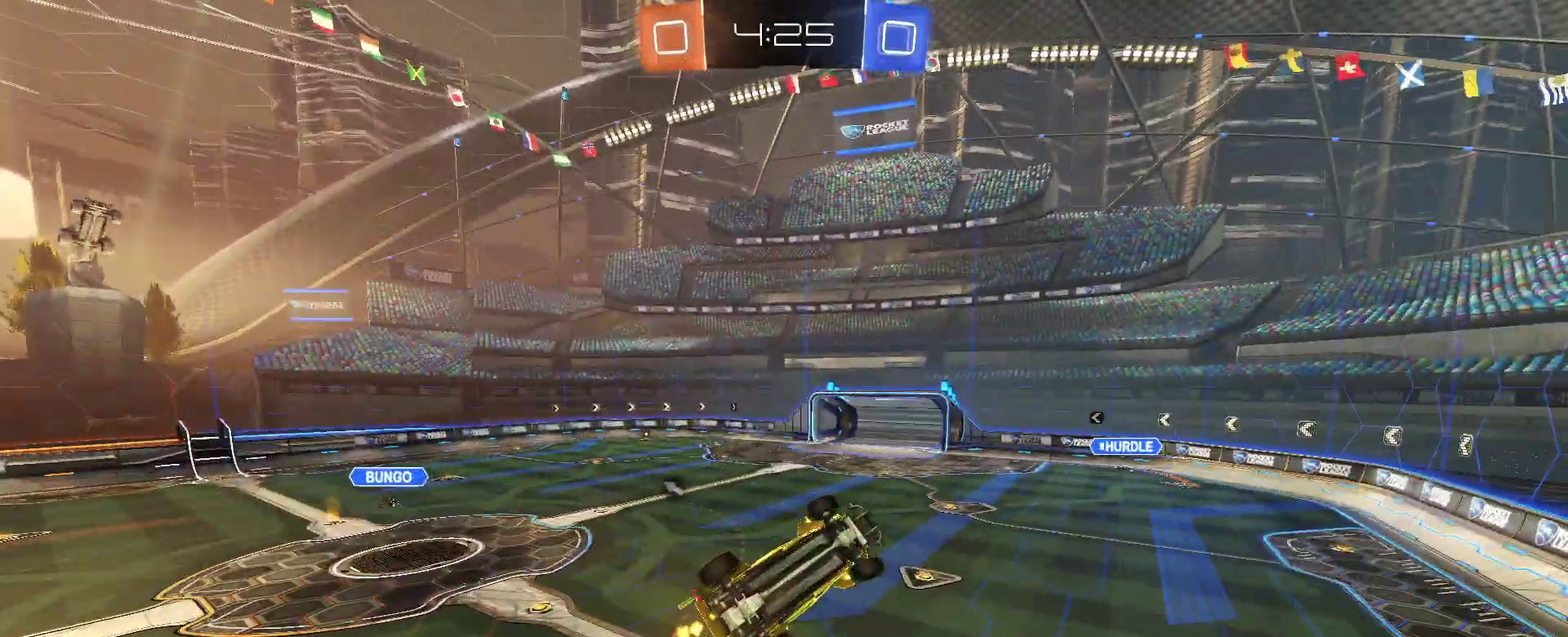
{"buttons": ["SQUARE", "R2"], "left_stick": "up-left", "right_stick": "center", "events": [[233, "left_stick", "up-left"]]}
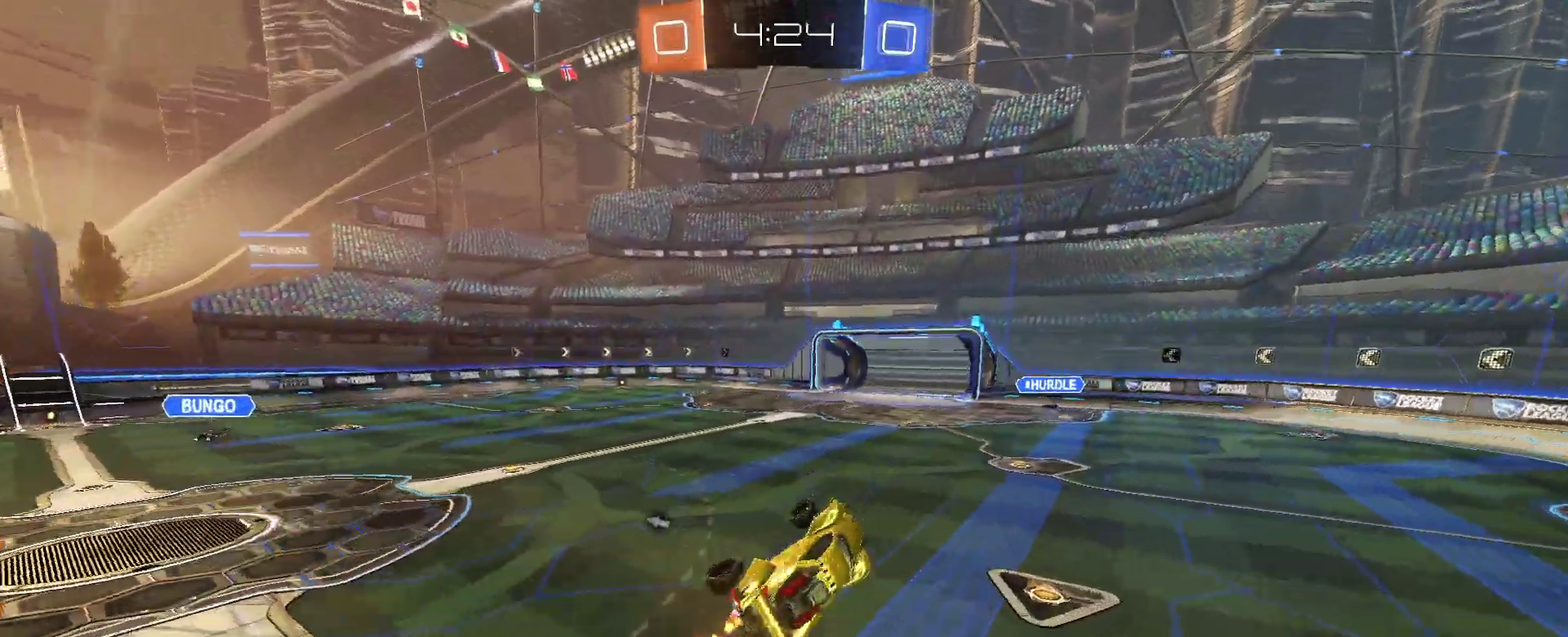
{"buttons": ["SQUARE", "R2"], "left_stick": "right", "right_stick": "center", "events": [[50, "SQUARE", "up"], [133, "left_stick", "center"], [150, "TRIANGLE", "down"], [283, "TRIANGLE", "up"], [333, "left_stick", "right"], [450, "SQUARE", "down"]]}
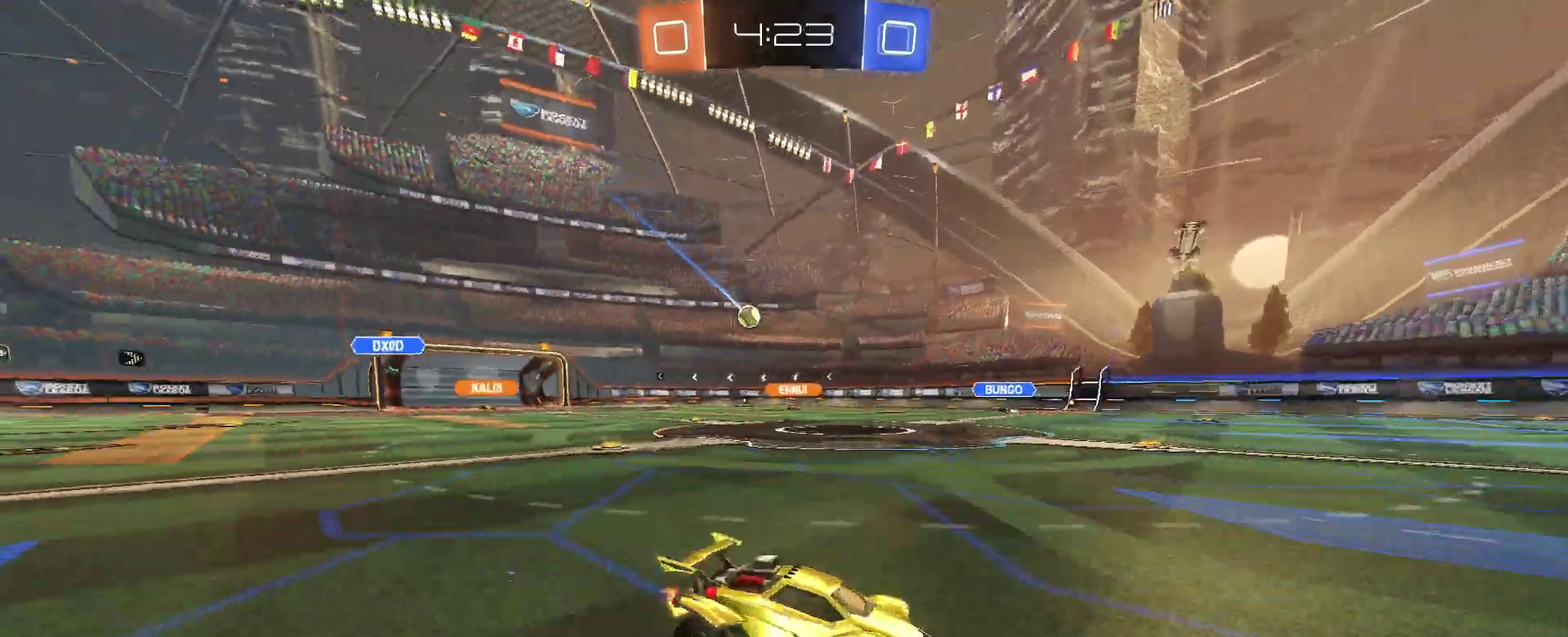
{"buttons": ["R2"], "left_stick": "right", "right_stick": "center", "events": [[83, "SQUARE", "up"]]}
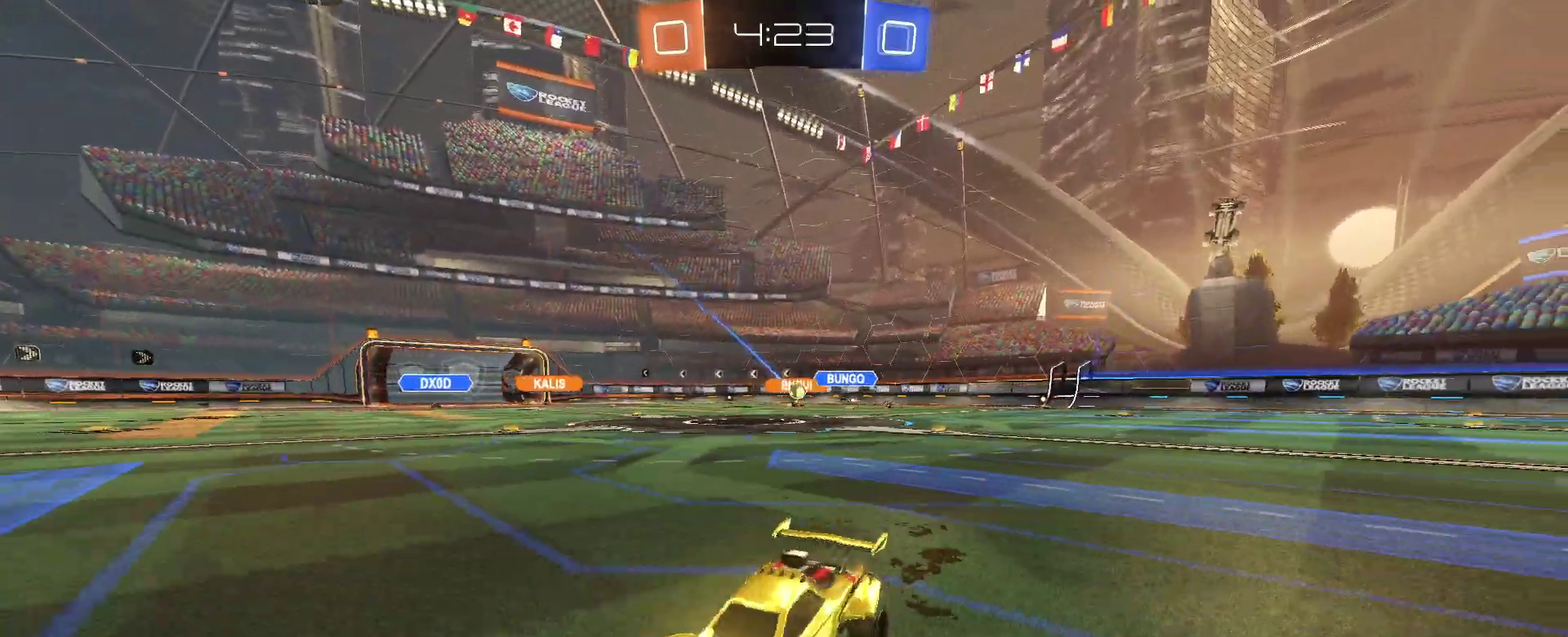
{"buttons": ["R2"], "left_stick": "up-right", "right_stick": "center"}
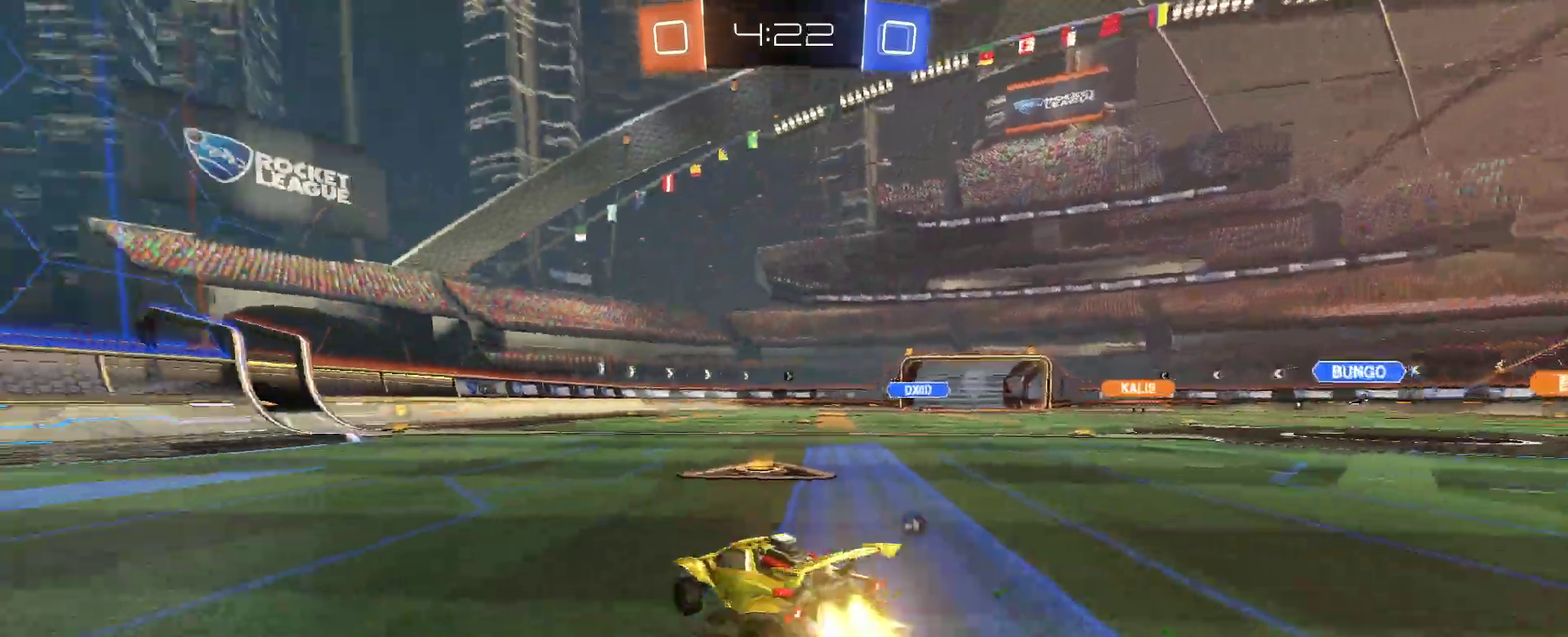
{"buttons": ["CROSS", "R2"], "left_stick": "up-left", "right_stick": "center"}
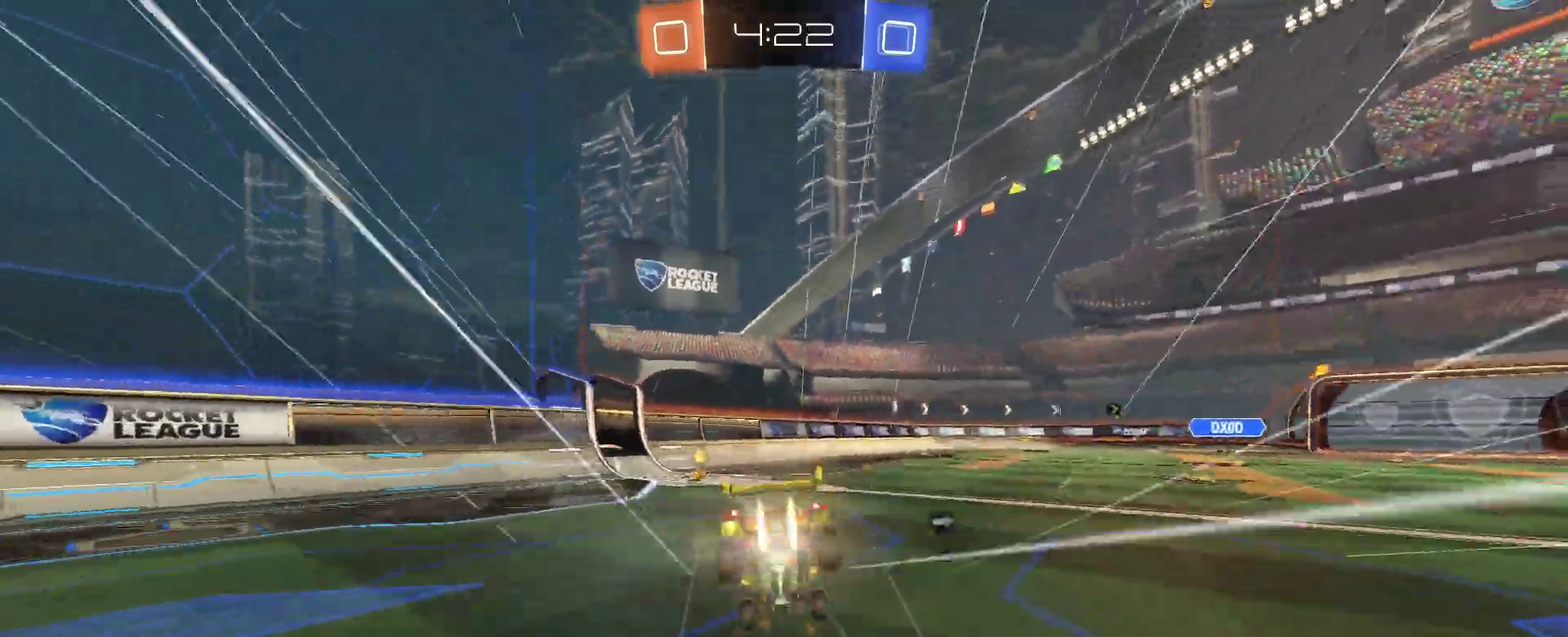
{"buttons": ["R2"], "left_stick": "center", "right_stick": "center", "events": [[17, "left_stick", "left"], [50, "CROSS", "up"], [67, "left_stick", "center"], [183, "TRIANGLE", "down"], [283, "TRIANGLE", "up"]]}
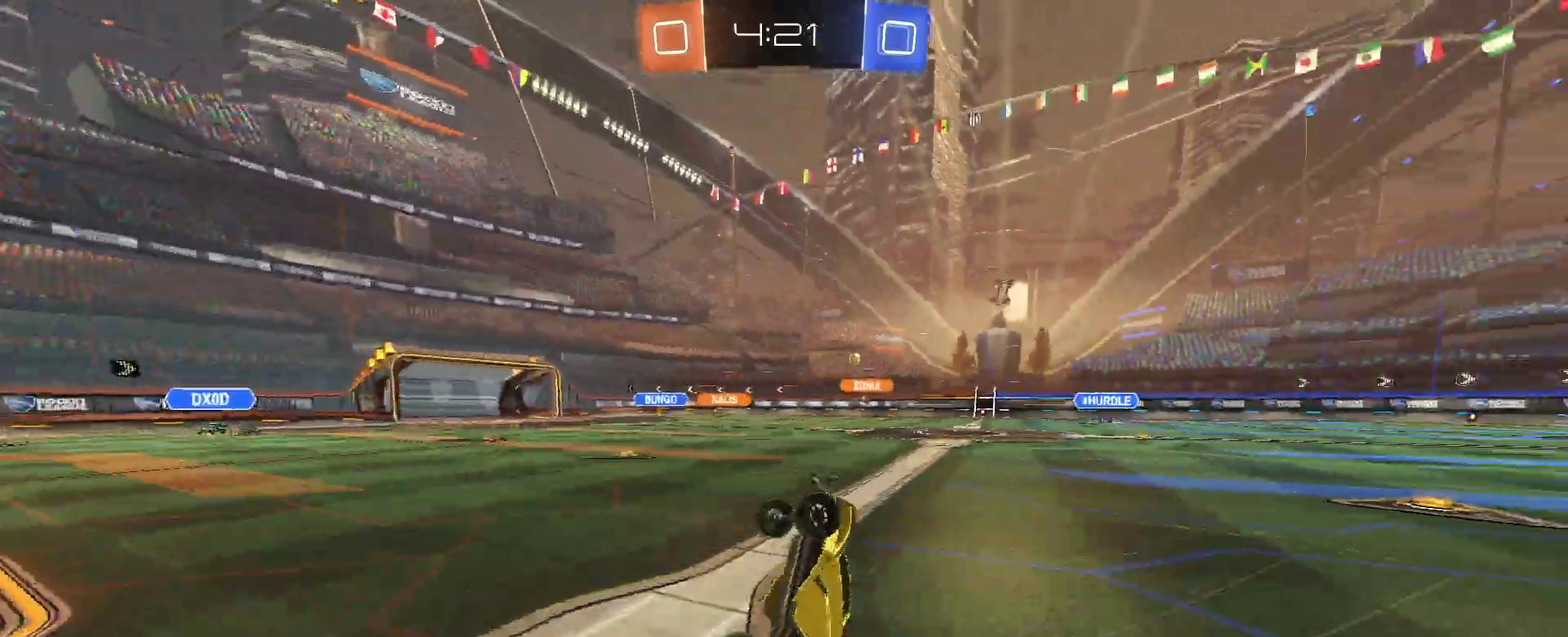
{"buttons": ["R2"], "left_stick": "right", "right_stick": "center", "events": [[350, "left_stick", "right"]]}
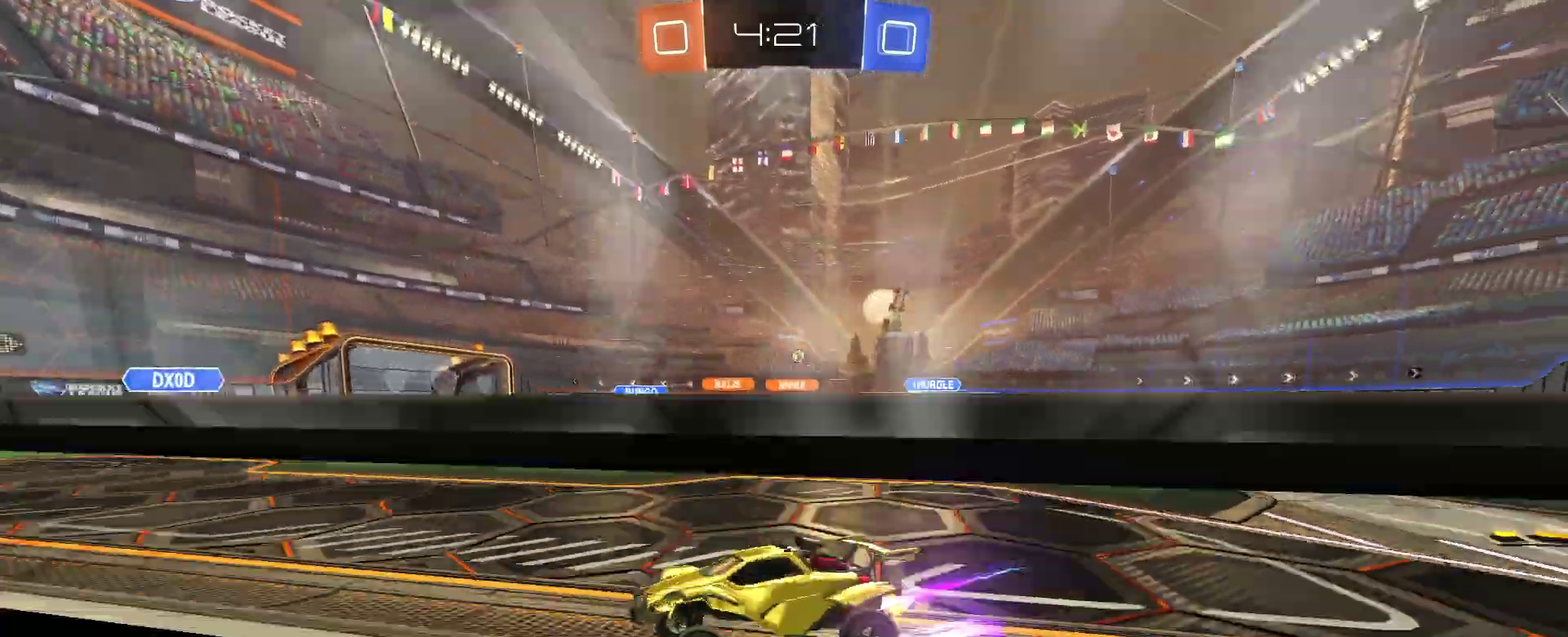
{"buttons": ["R2"], "left_stick": "right", "right_stick": "center", "events": []}
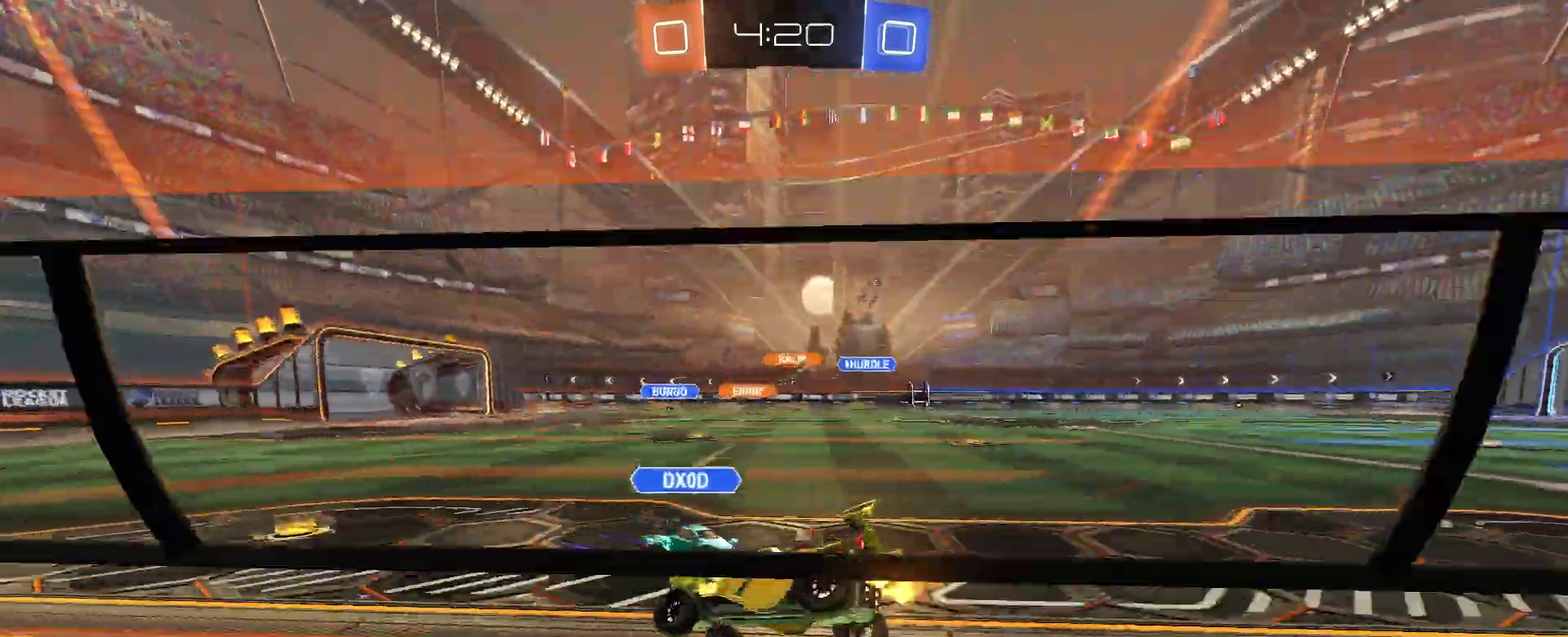
{"buttons": ["R2"], "left_stick": "left", "right_stick": "center", "events": [[83, "left_stick", "center"], [400, "left_stick", "left"]]}
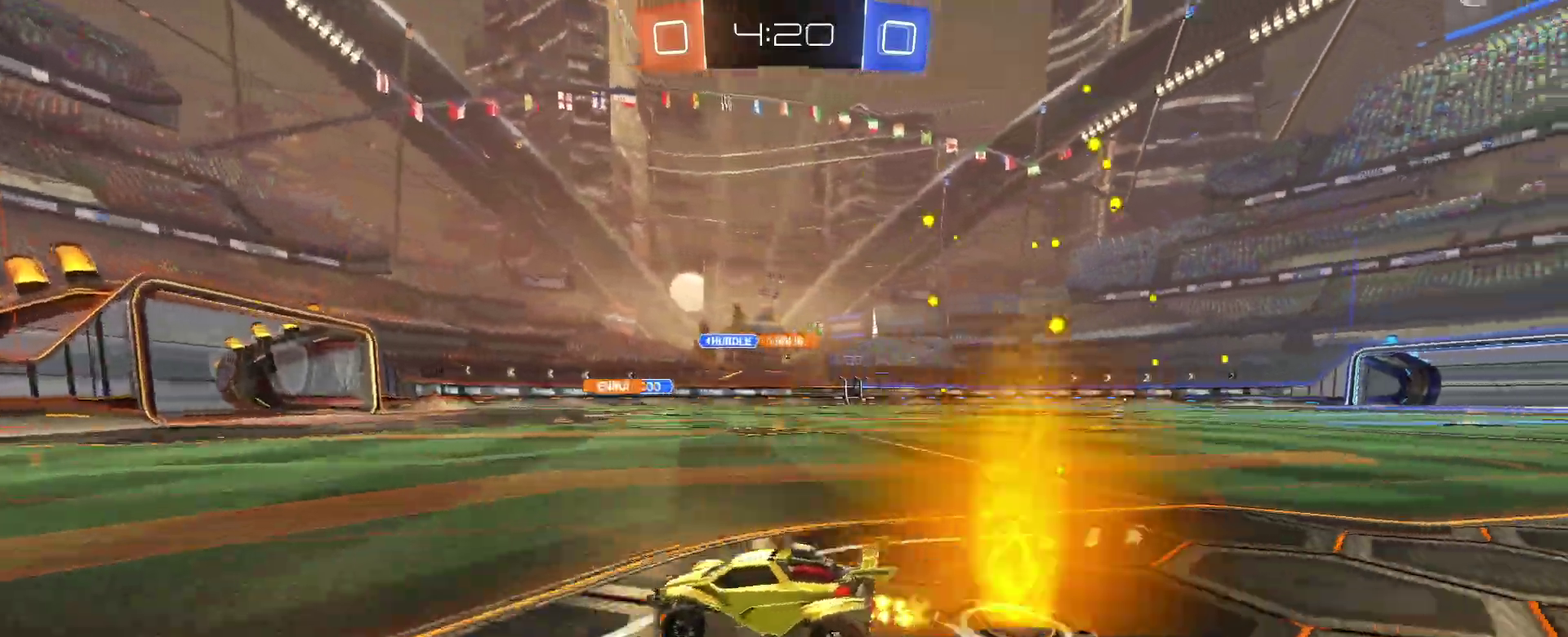
{"buttons": ["R2"], "left_stick": "right", "right_stick": "center", "events": [[17, "TRIANGLE", "down"], [133, "TRIANGLE", "up"], [150, "left_stick", "center"], [217, "TRIANGLE", "down"], [350, "TRIANGLE", "up"], [417, "left_stick", "right"]]}
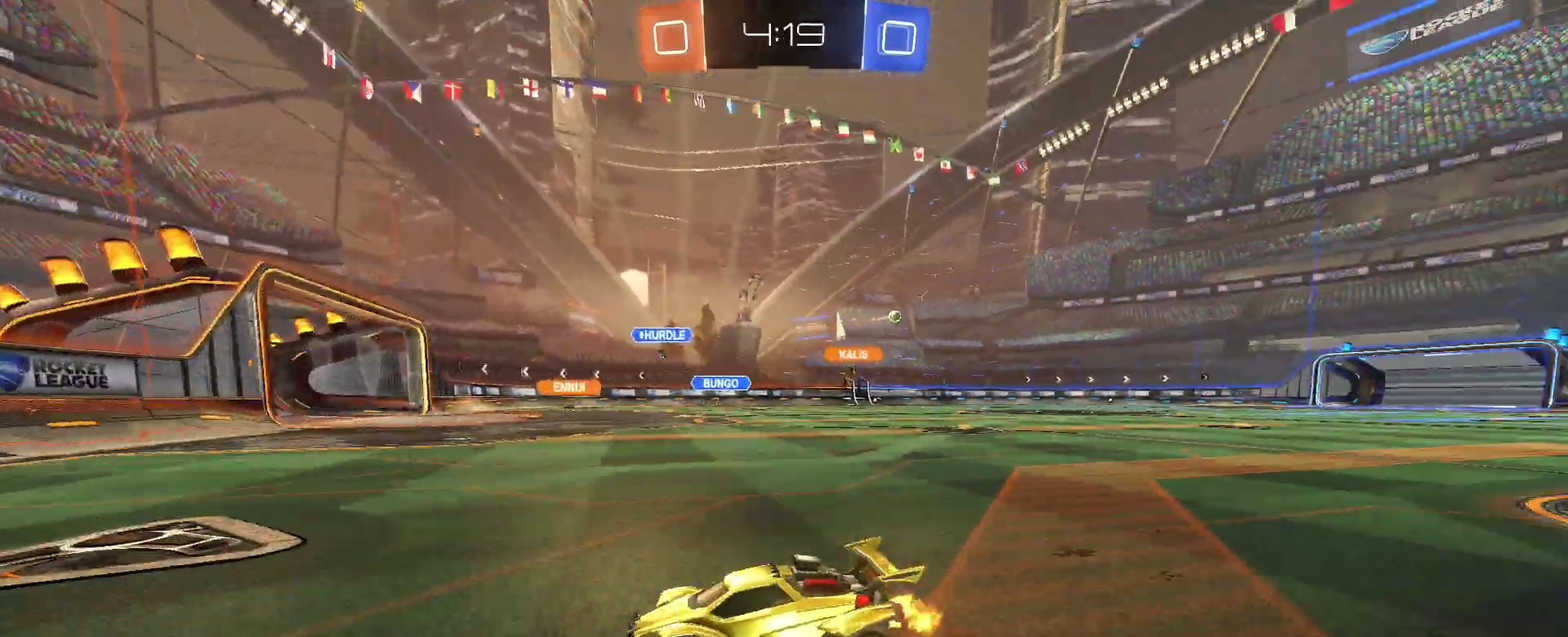
{"buttons": ["R2"], "left_stick": "right", "right_stick": "center", "events": [[383, "left_stick", "center"], [467, "left_stick", "right"]]}
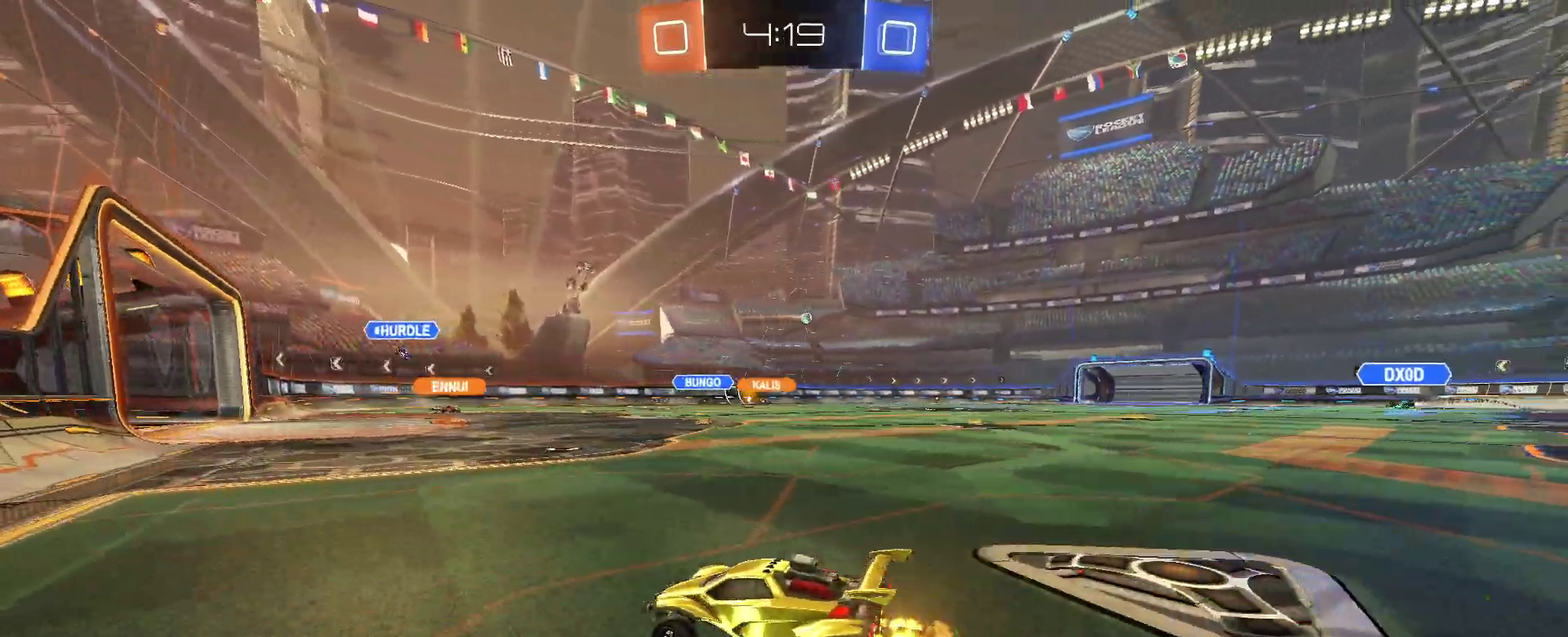
{"buttons": ["R2"], "left_stick": "center", "right_stick": "center", "events": [[483, "left_stick", "center"]]}
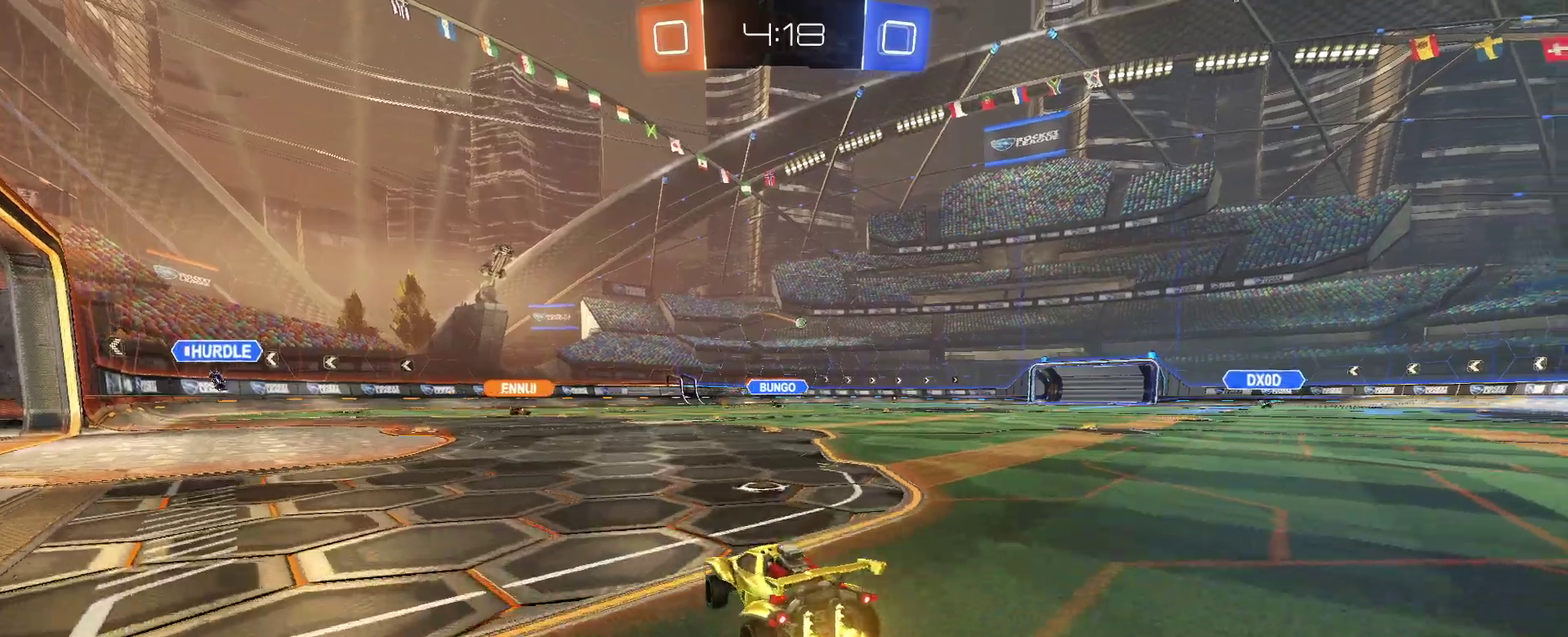
{"buttons": ["CROSS", "R2"], "left_stick": "up", "right_stick": "center", "events": [[100, "left_stick", "right"], [350, "left_stick", "center"], [450, "CROSS", "down"], [467, "left_stick", "up"]]}
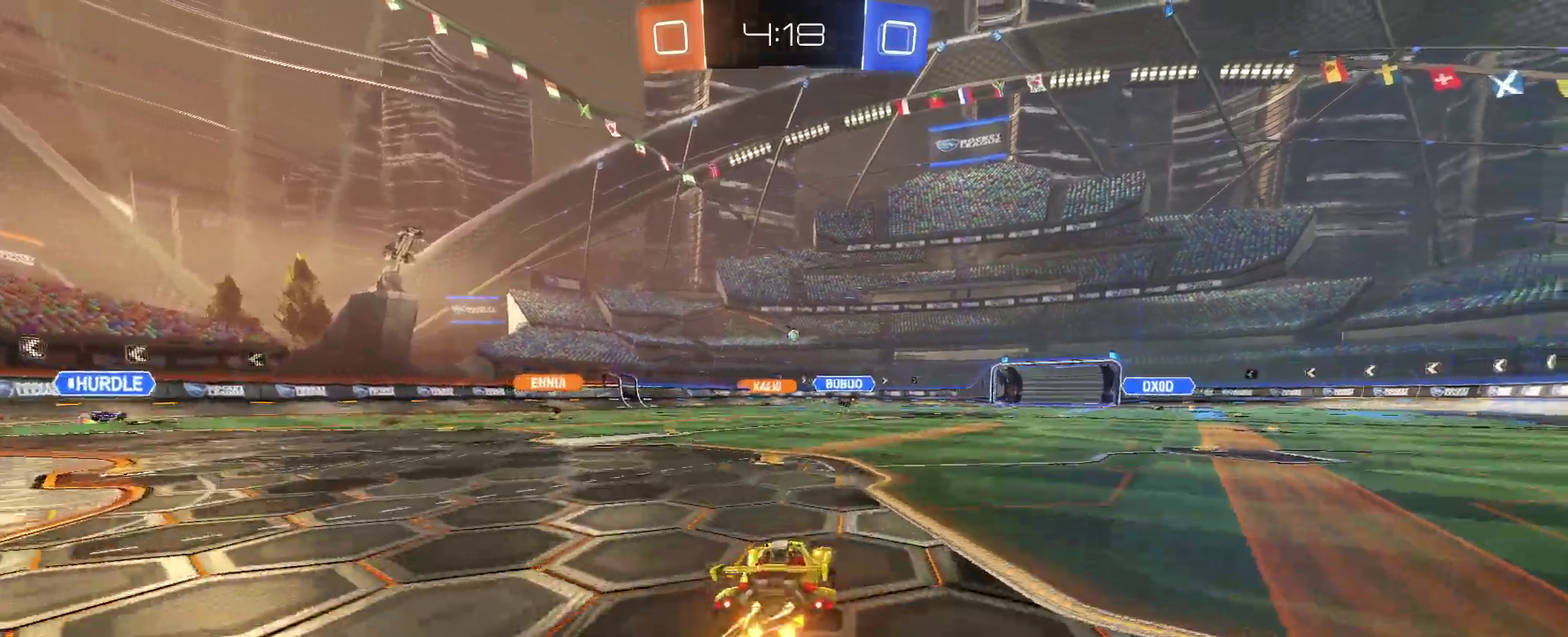
{"buttons": ["SQUARE", "R2"], "left_stick": "down-left", "right_stick": "center", "events": [[33, "CROSS", "up"], [117, "CROSS", "down"], [150, "SQUARE", "down"], [167, "left_stick", "down-left"], [183, "CROSS", "up"]]}
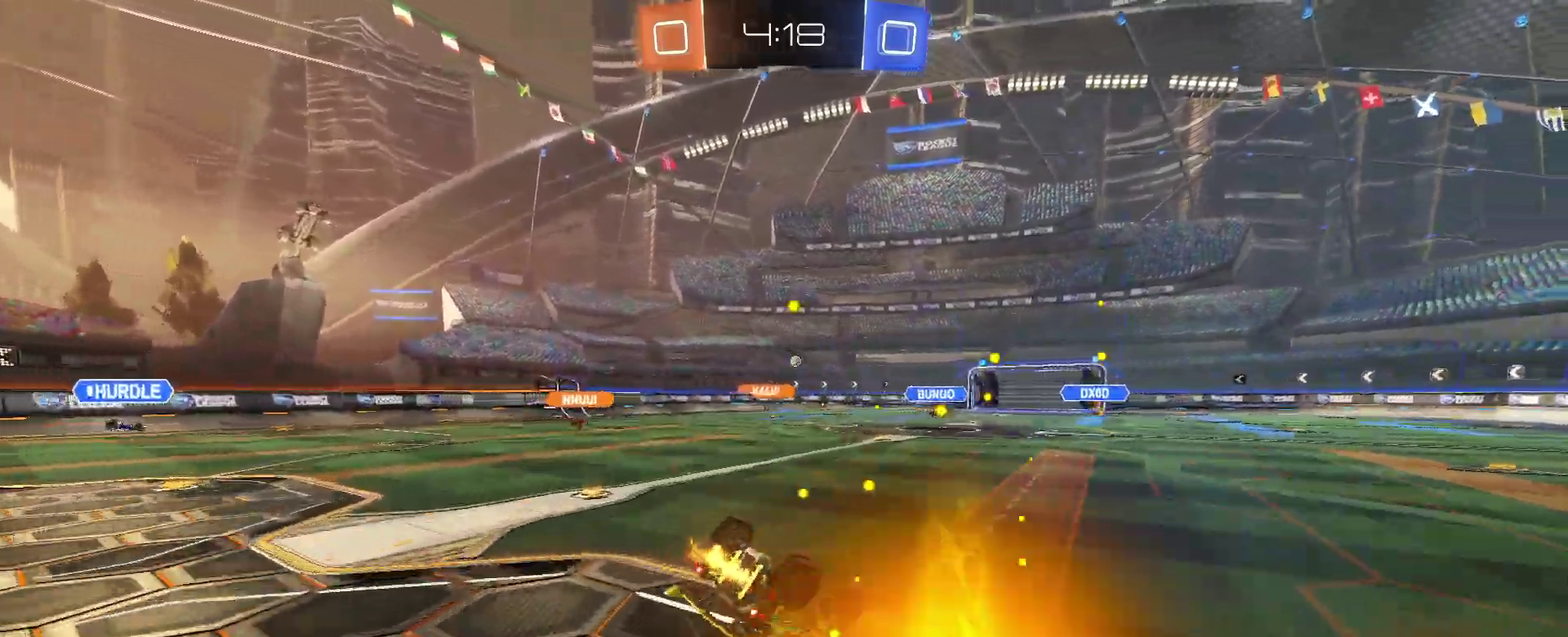
{"buttons": ["R2"], "left_stick": "right", "right_stick": "center", "events": [[400, "left_stick", "center"], [450, "SQUARE", "up"], [500, "left_stick", "right"]]}
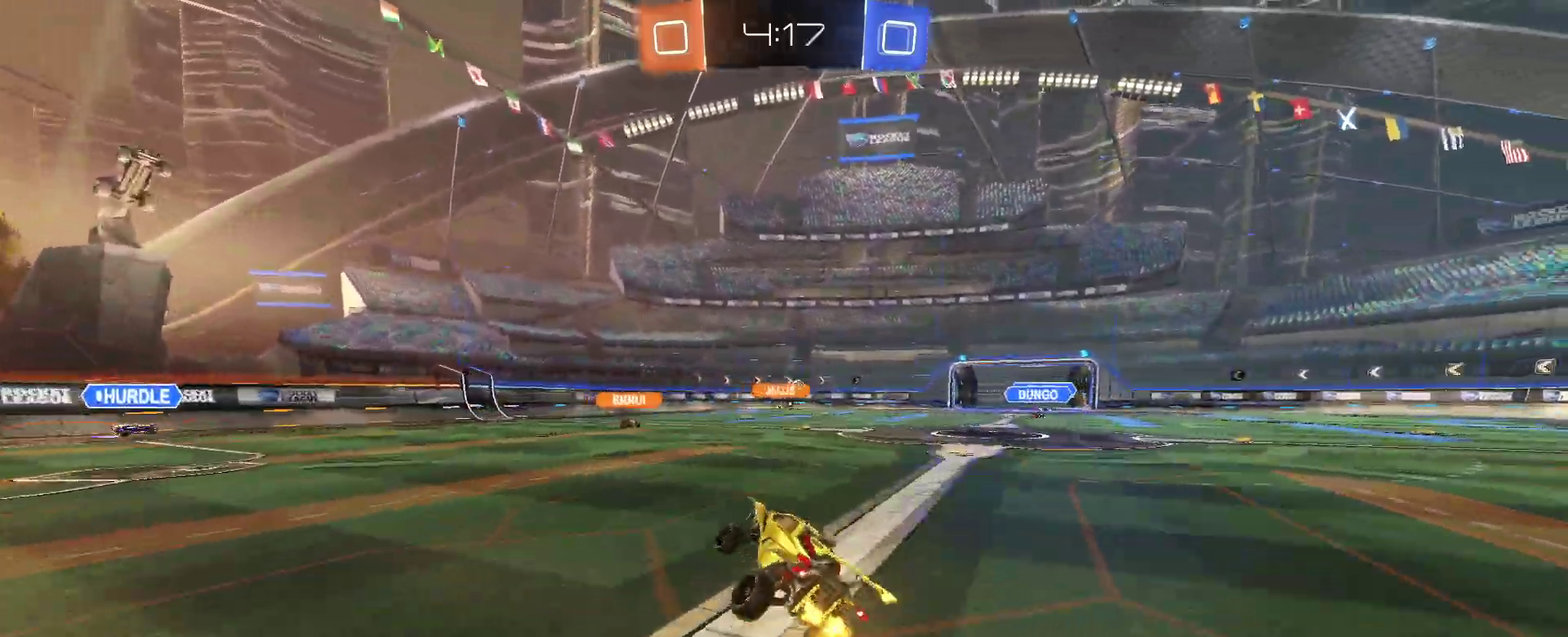
{"buttons": ["R2"], "left_stick": "right", "right_stick": "center", "events": []}
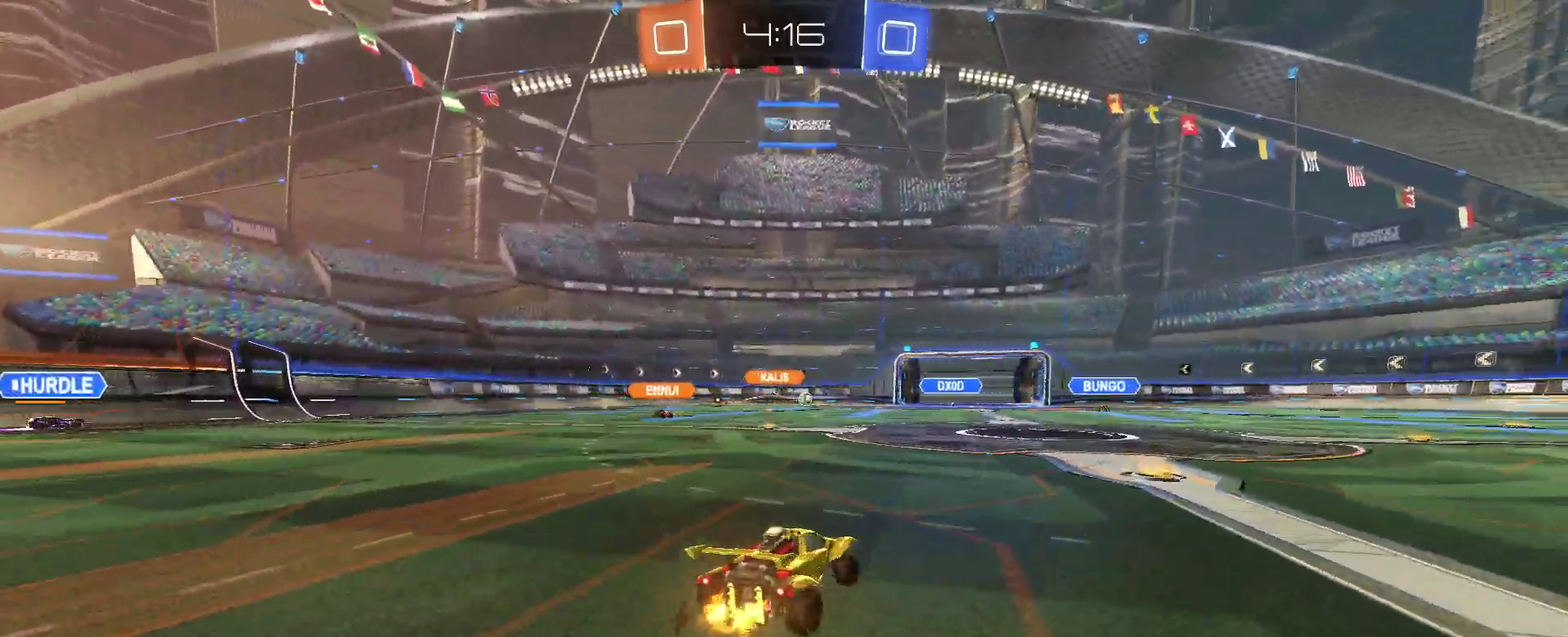
{"buttons": ["R2"], "left_stick": "left", "right_stick": "center", "events": [[217, "left_stick", "center"], [300, "left_stick", "left"]]}
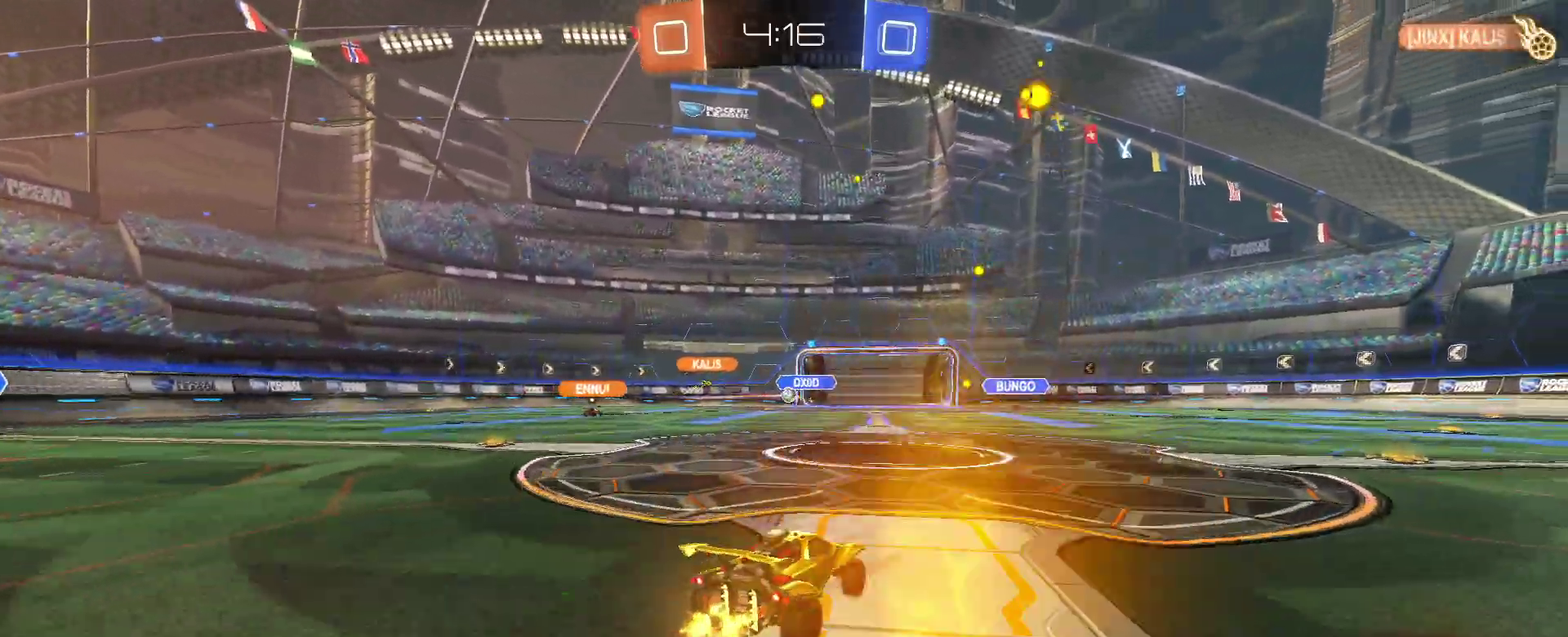
{"buttons": ["R2"], "left_stick": "left", "right_stick": "center"}
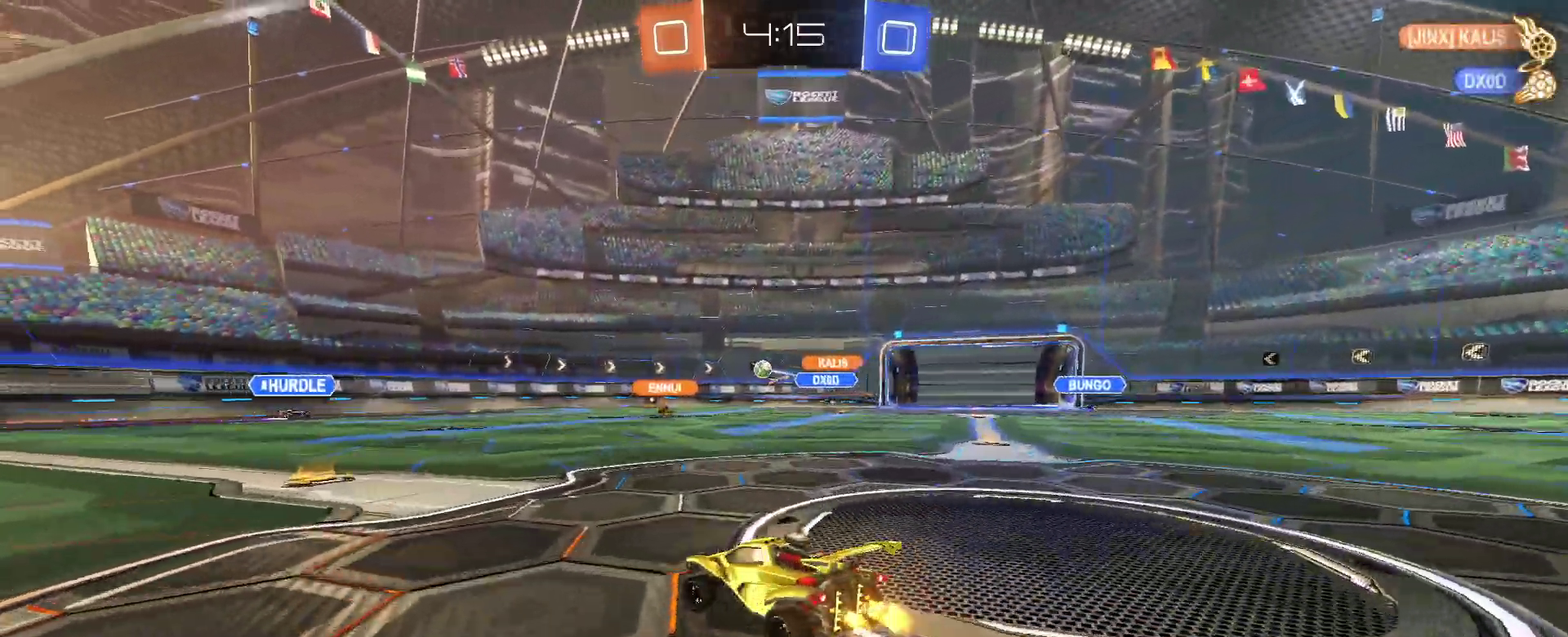
{"buttons": ["R2"], "left_stick": "center", "right_stick": "center"}
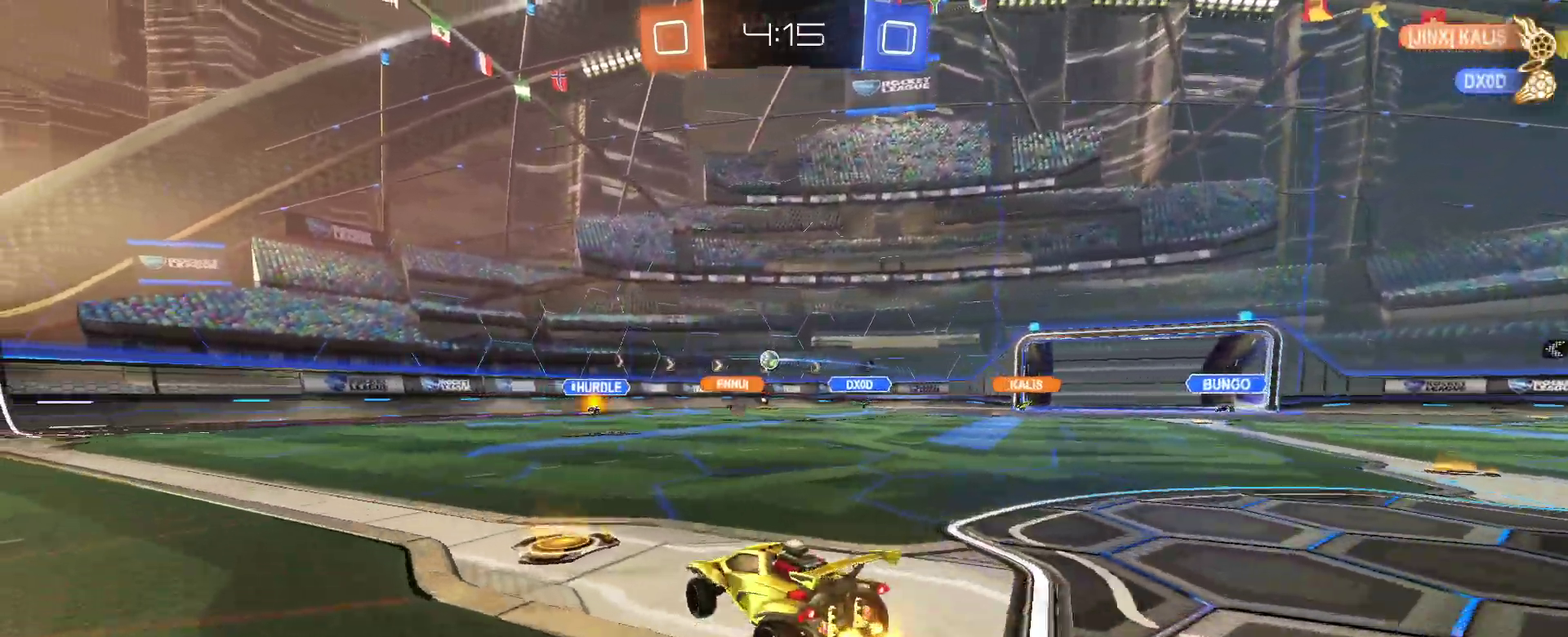
{"buttons": ["R2"], "left_stick": "center", "right_stick": "center", "events": [[333, "left_stick", "right"], [450, "left_stick", "center"]]}
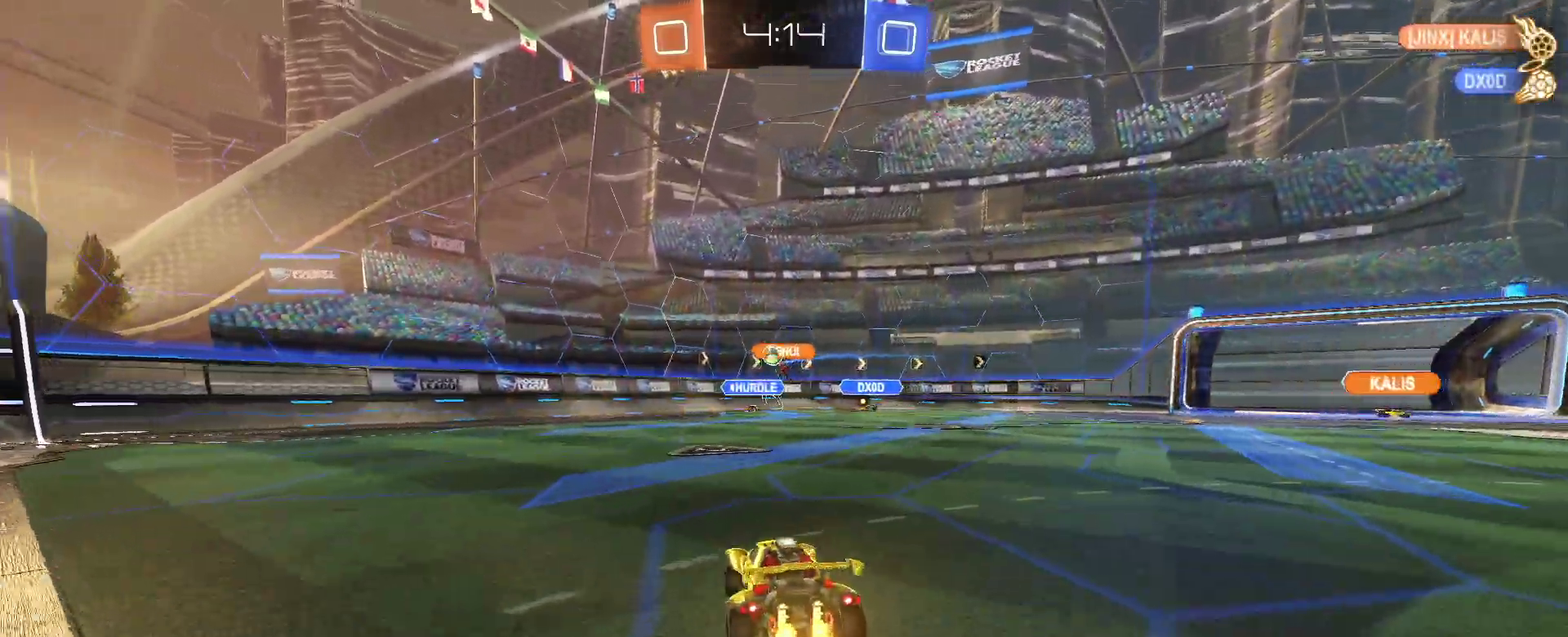
{"buttons": ["R2"], "left_stick": "left", "right_stick": "center", "events": [[333, "left_stick", "left"]]}
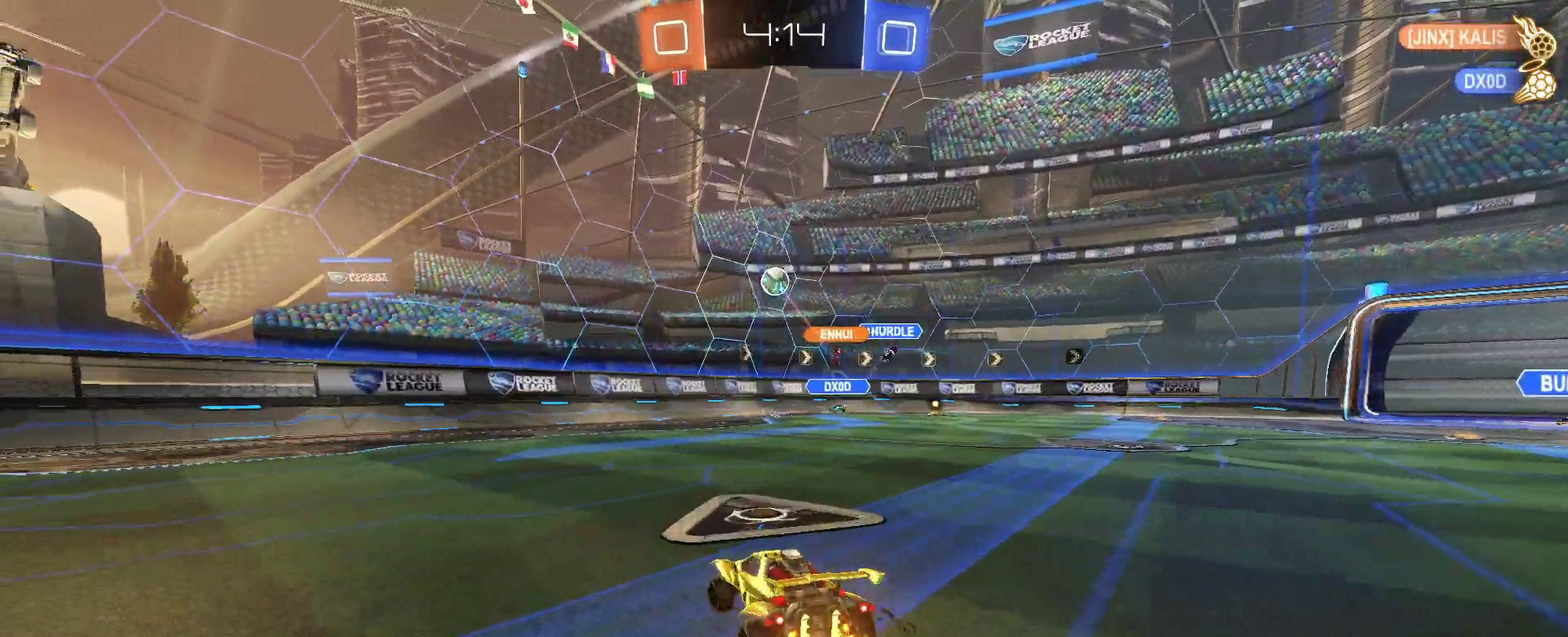
{"buttons": ["CROSS", "L1", "R2"], "left_stick": "down-right", "right_stick": "center", "events": [[83, "CROSS", "down"], [83, "left_stick", "down"], [317, "left_stick", "center"], [400, "left_stick", "down"], [467, "L1", "down"], [467, "left_stick", "down-right"]]}
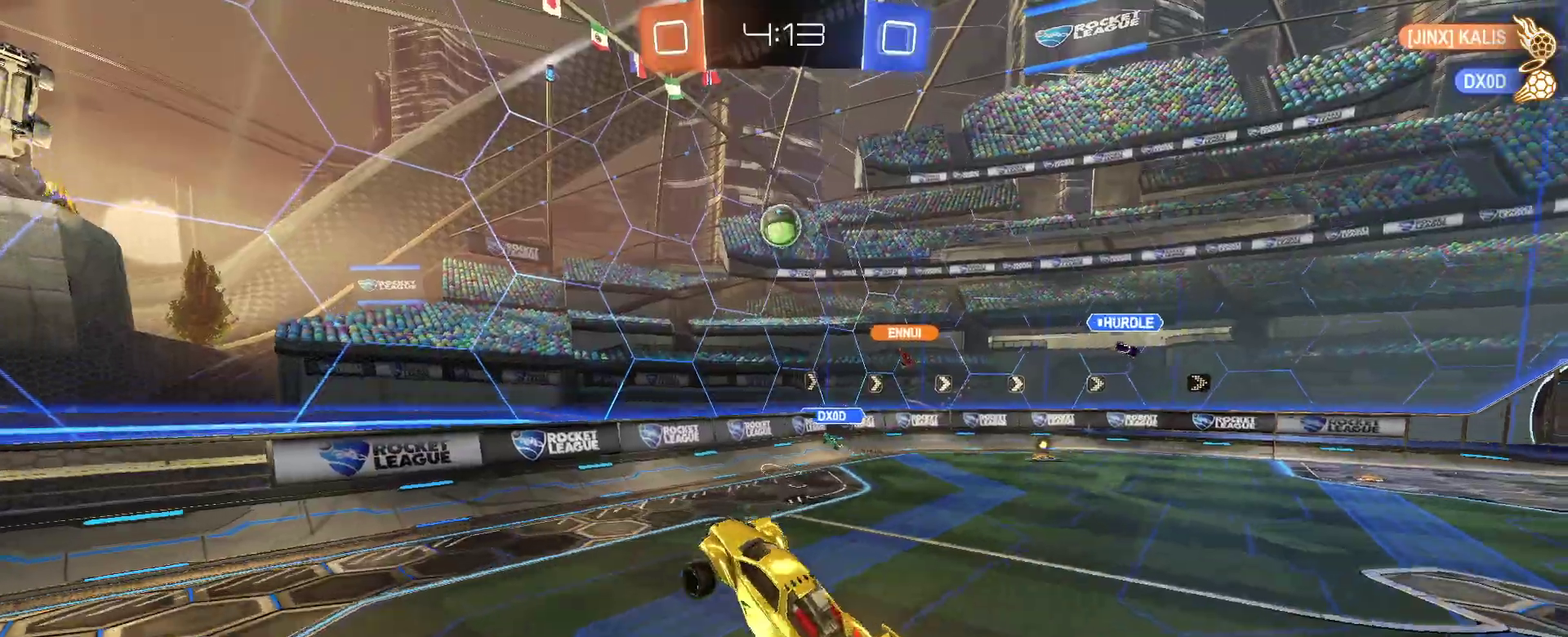
{"buttons": ["CROSS", "R2"], "left_stick": "center", "right_stick": "center", "events": [[100, "L1", "up"], [100, "left_stick", "up"], [283, "left_stick", "up-right"], [383, "left_stick", "center"]]}
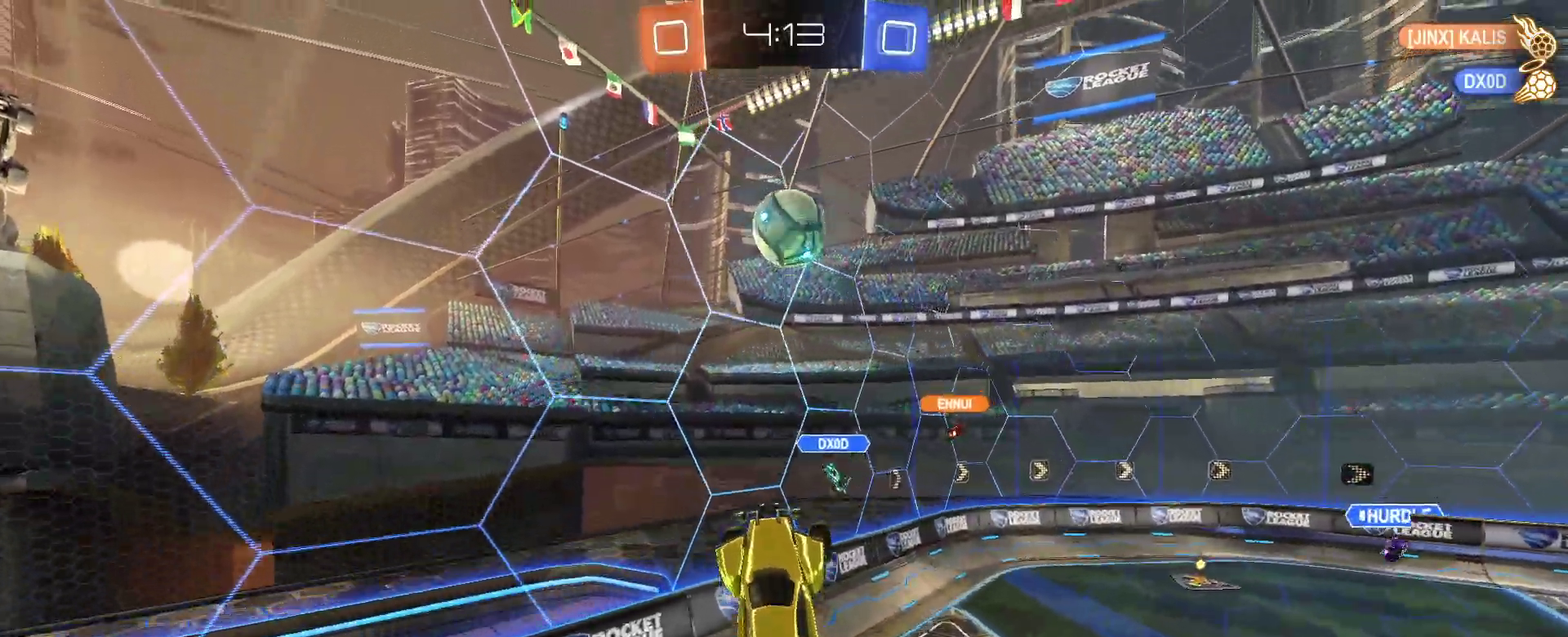
{"buttons": ["SQUARE", "R2"], "left_stick": "right", "right_stick": "center", "events": [[50, "left_stick", "up"], [250, "left_stick", "center"], [350, "left_stick", "right"], [383, "SQUARE", "down"], [400, "CROSS", "up"]]}
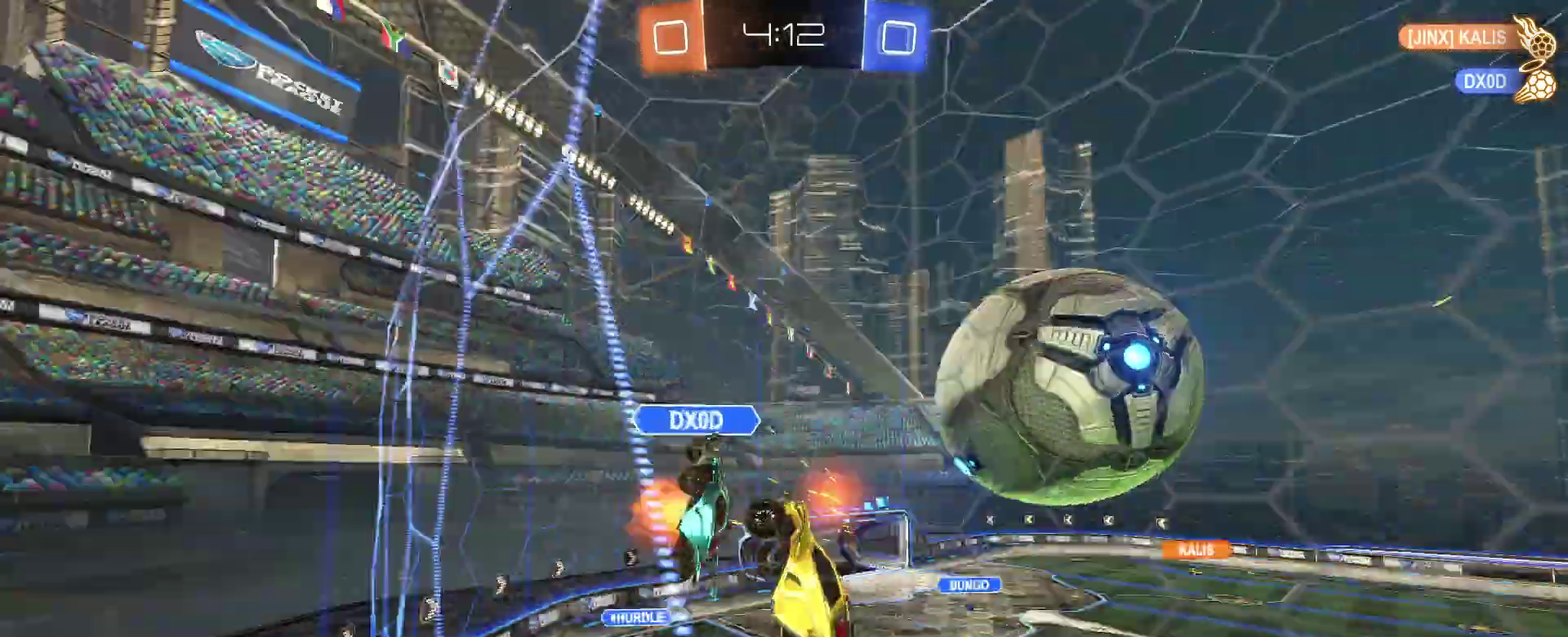
{"buttons": ["L2"], "left_stick": "right", "right_stick": "center", "events": [[33, "left_stick", "up-right"], [67, "SQUARE", "up"], [233, "left_stick", "right"], [317, "L2", "down"], [317, "R2", "up"]]}
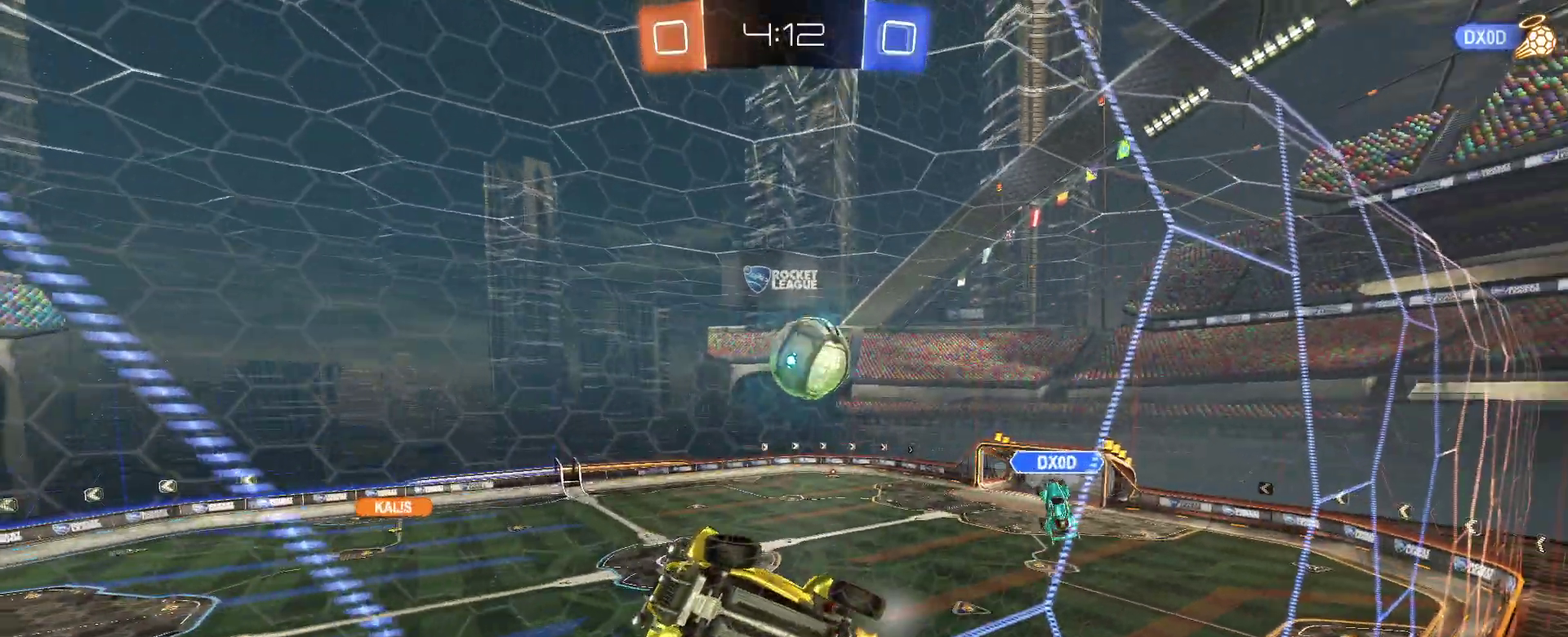
{"buttons": ["L2"], "left_stick": "left", "right_stick": "center", "events": [[300, "left_stick", "center"], [417, "left_stick", "left"]]}
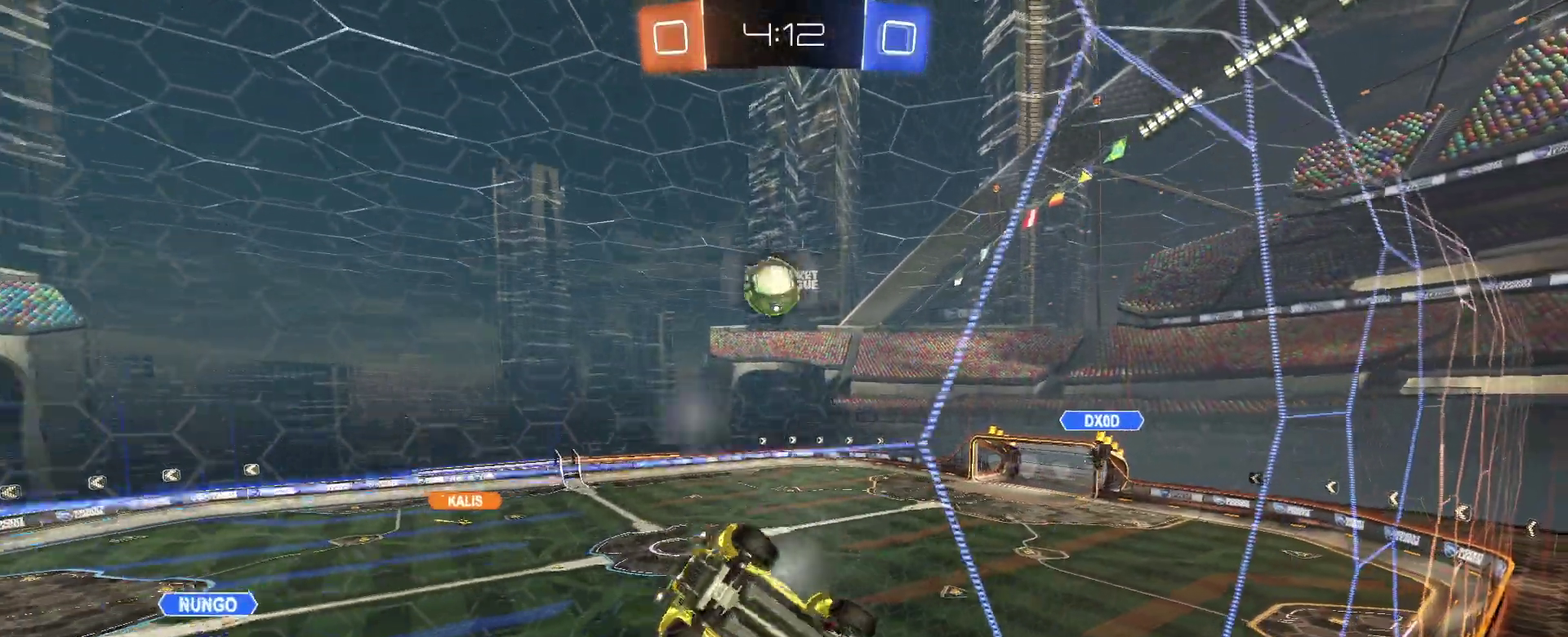
{"buttons": ["L2"], "left_stick": "down", "right_stick": "center", "events": [[50, "CROSS", "down"], [117, "left_stick", "down"], [333, "CROSS", "up"]]}
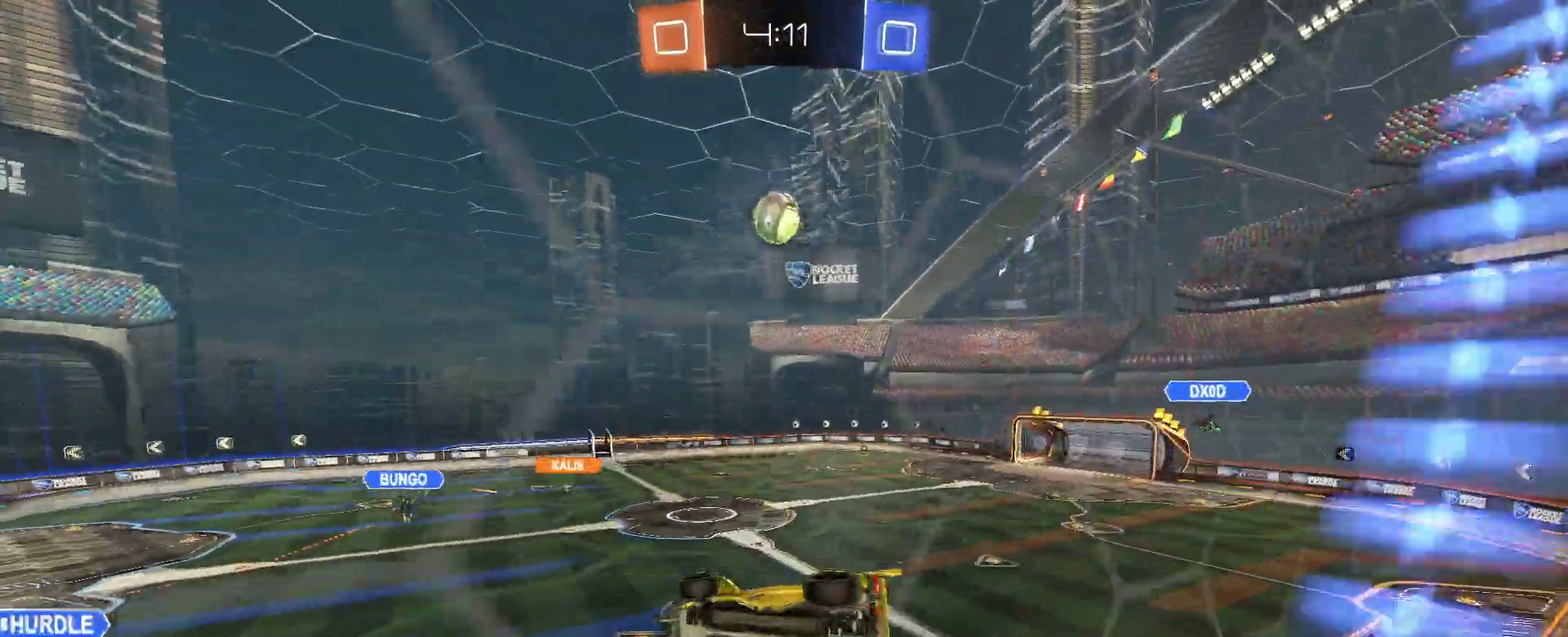
{"buttons": ["R2"], "left_stick": "up", "right_stick": "center", "events": [[167, "SQUARE", "down"], [167, "left_stick", "down-left"], [250, "L2", "up"], [250, "R2", "down"], [333, "left_stick", "left"], [417, "left_stick", "up-left"], [467, "SQUARE", "up"], [483, "left_stick", "up"]]}
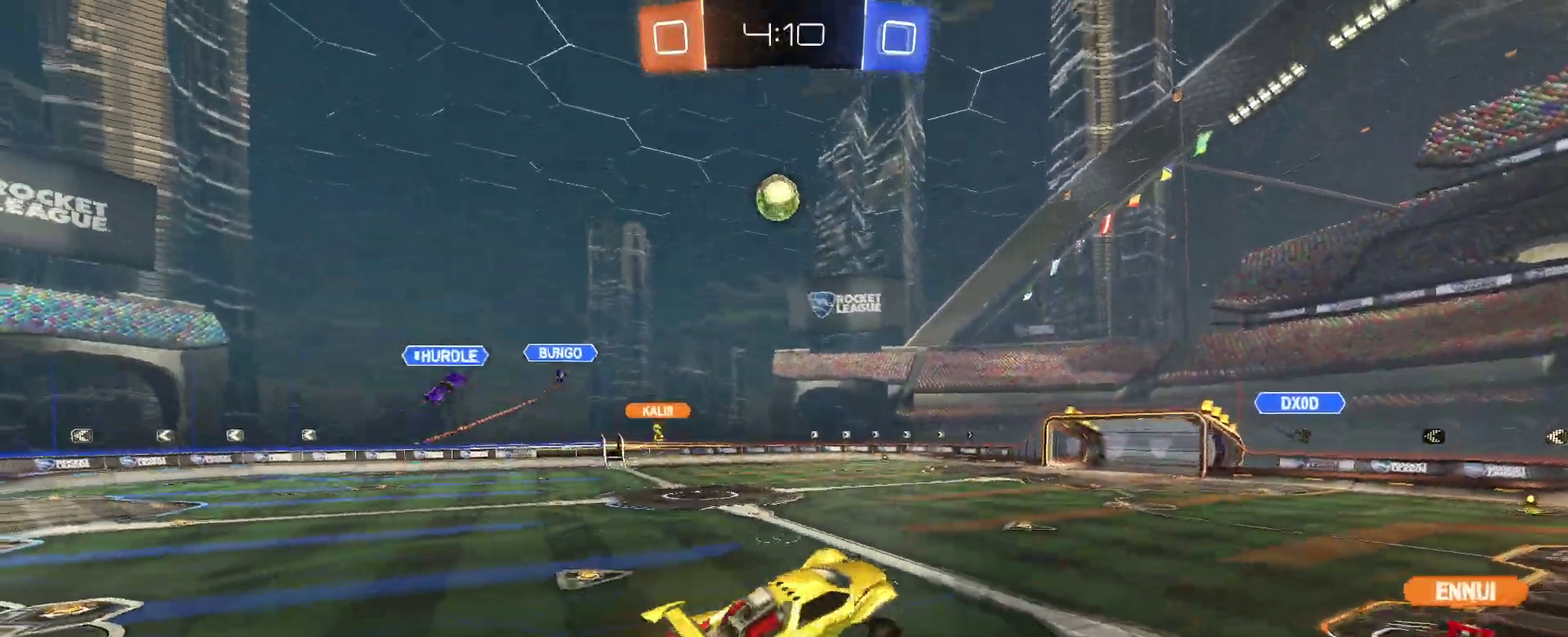
{"buttons": ["R2"], "left_stick": "left", "right_stick": "center", "events": [[100, "left_stick", "center"], [450, "left_stick", "left"]]}
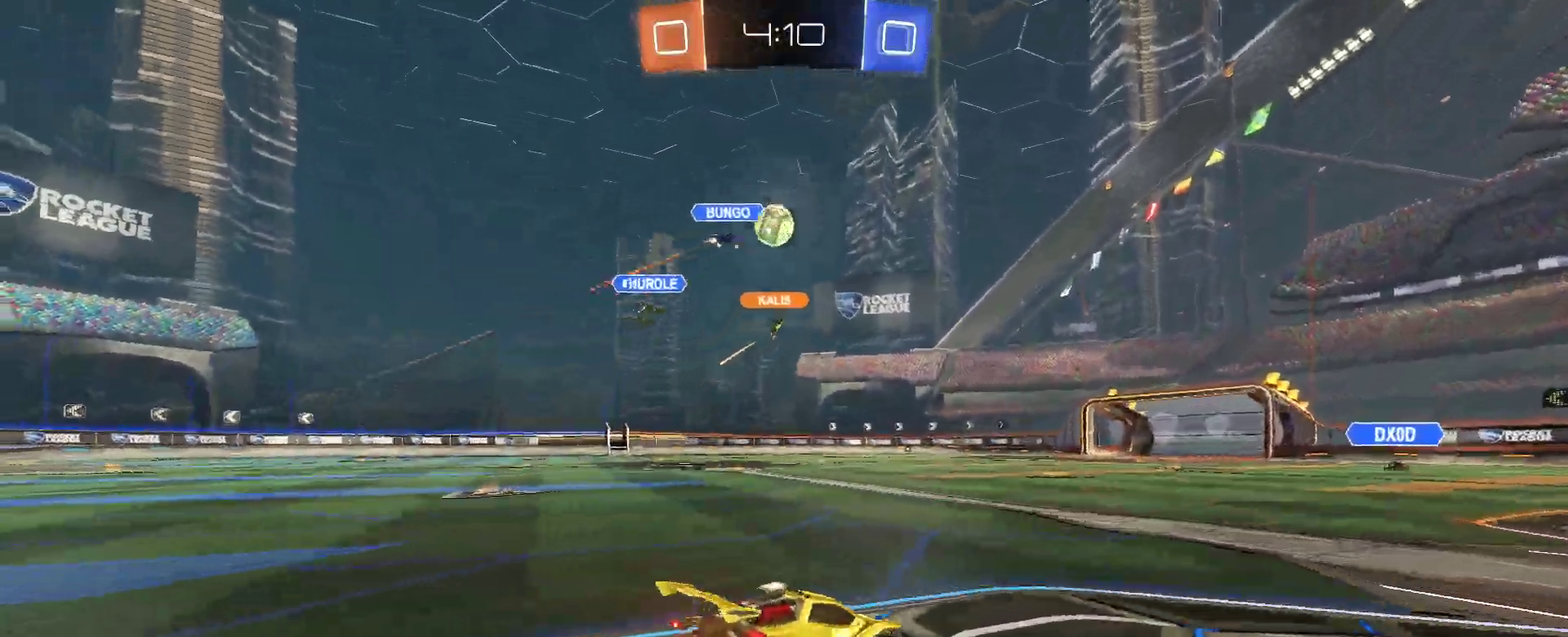
{"buttons": ["R2"], "left_stick": "center", "right_stick": "center", "events": [[417, "left_stick", "center"]]}